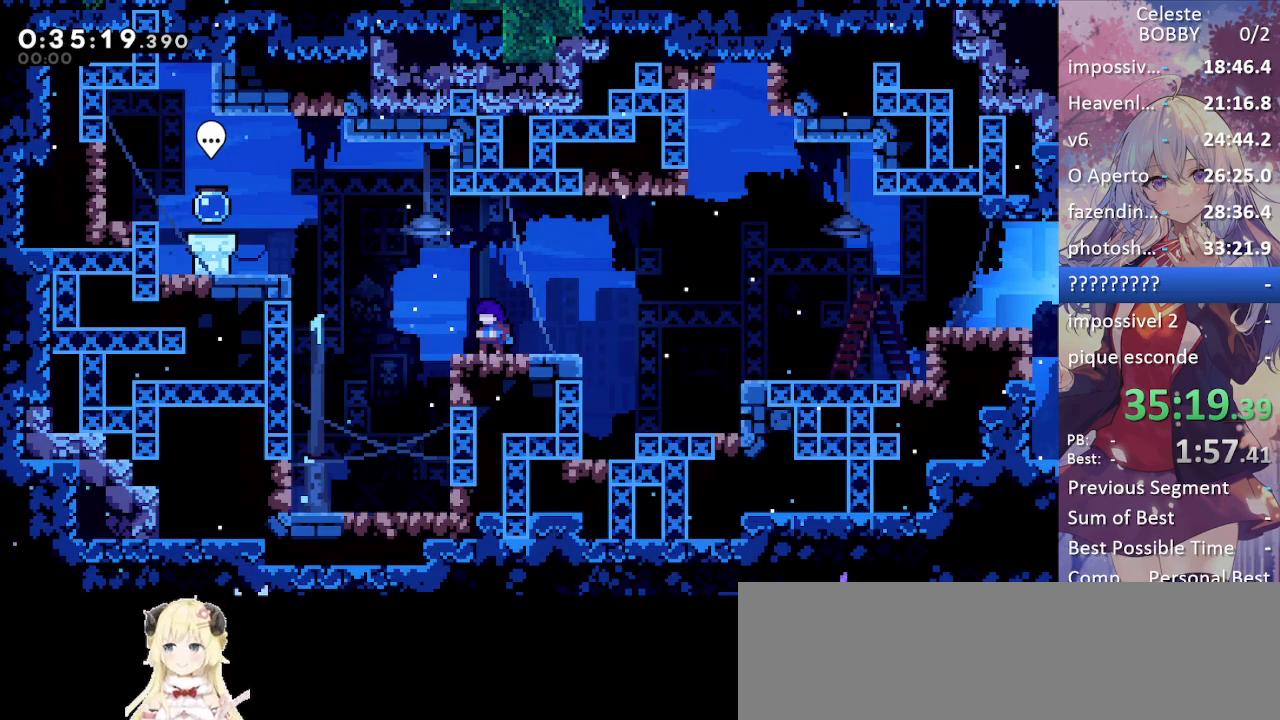
Gameplay with keyboard; each line is a JSON object with the keys held at the frame after it. "events" lists presses ("down") and releases ("up") of "blockless", "bubsdrop", "dash", "demo", "down", "grab", "jump", "jump2", "jump3", "jump4", "jump5", "left", "pause", "right", "rtm" and "up" between this image and that frame as [ms after this image, input, new state], when the widget could be followed in between. No other keys are recorded. Mouse input is not recorded. Key names are as the overlay labels them; some are game actions (e.g. jump) rather than physical keys.
{"keys": ["jump", "right"], "events": [[317, "demo", "down"], [317, "right", "down"], [434, "demo", "up"], [500, "jump", "down"]]}
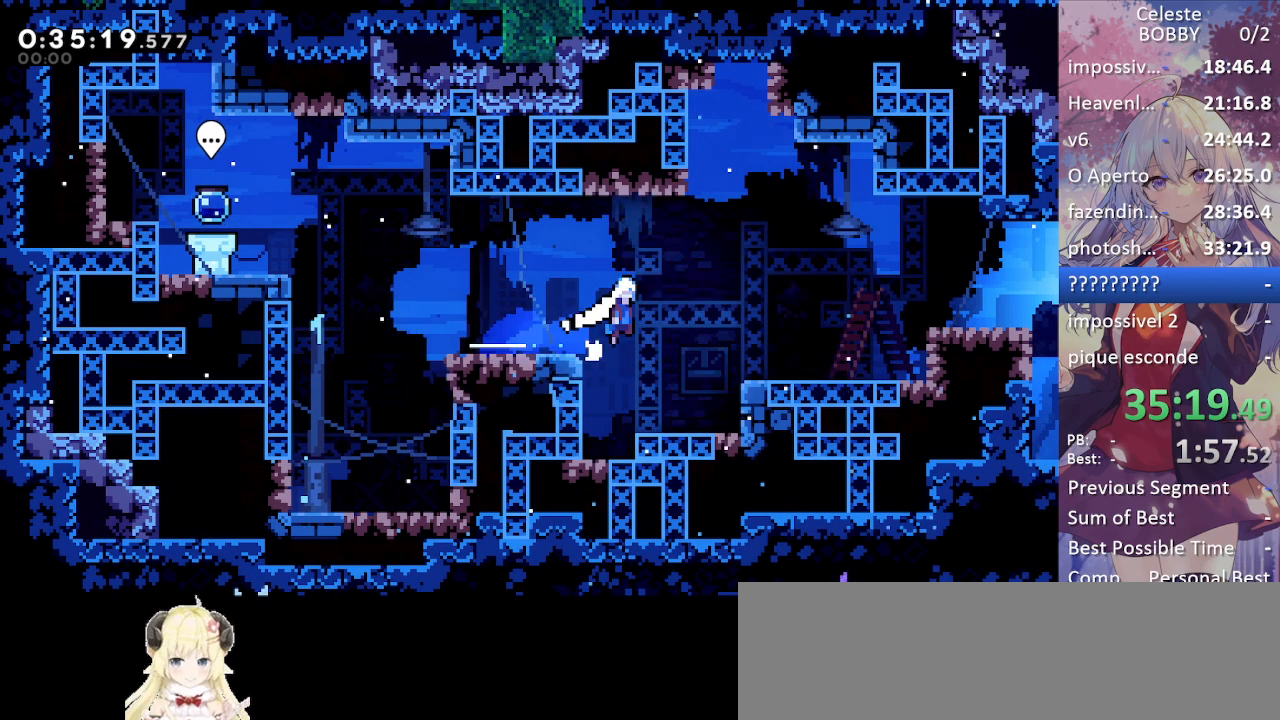
{"keys": ["dash", "down", "right"], "events": [[17, "jump", "up"], [284, "jump", "down"], [467, "dash", "down"], [467, "down", "down"], [467, "jump", "up"]]}
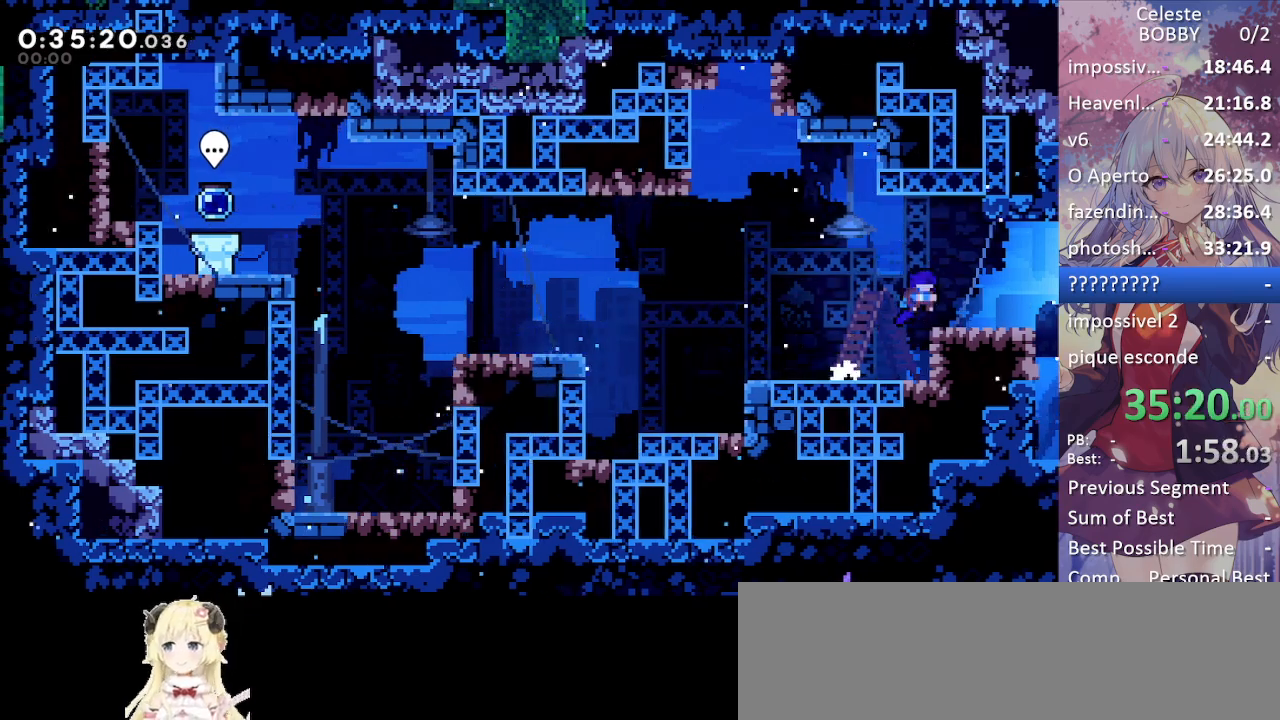
{"keys": ["down", "right"], "events": [[134, "dash", "up"], [167, "jump", "down"], [284, "dash", "down"], [284, "jump", "up"], [450, "dash", "up"]]}
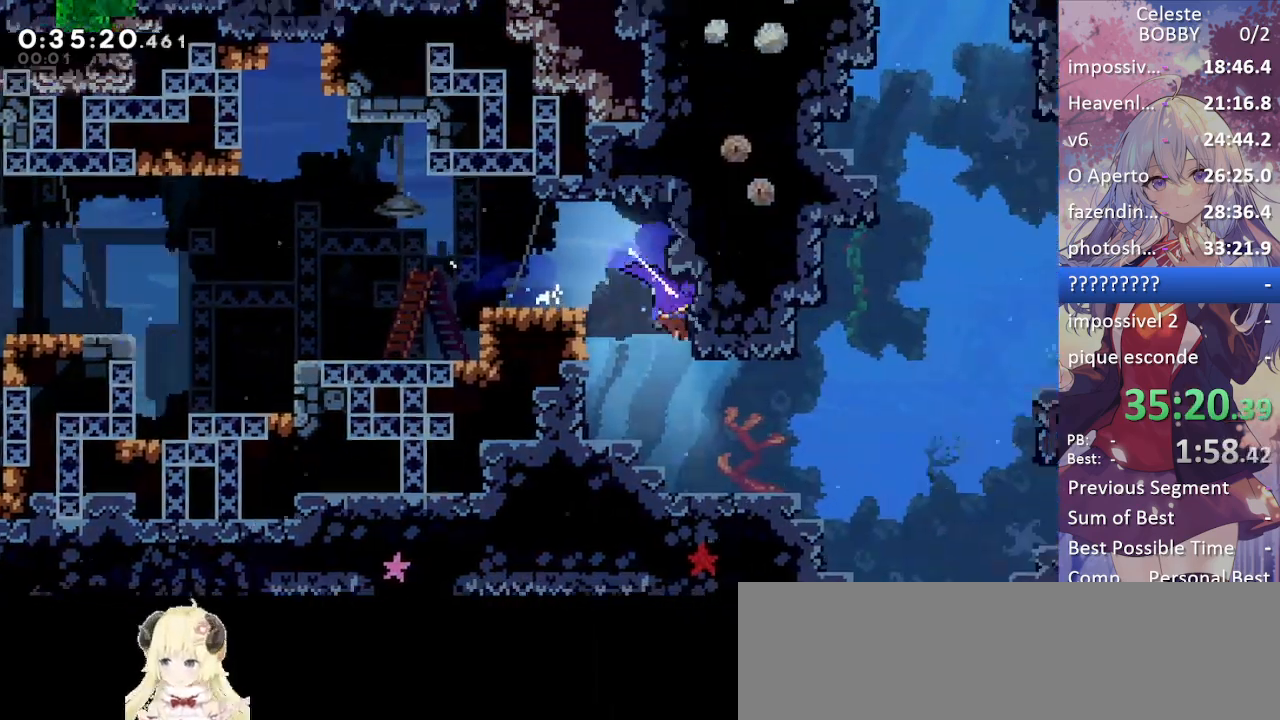
{"keys": ["dash", "down", "right"], "events": [[67, "right", "up"], [167, "dash", "down"], [217, "right", "down"], [317, "dash", "up"], [400, "dash", "down"]]}
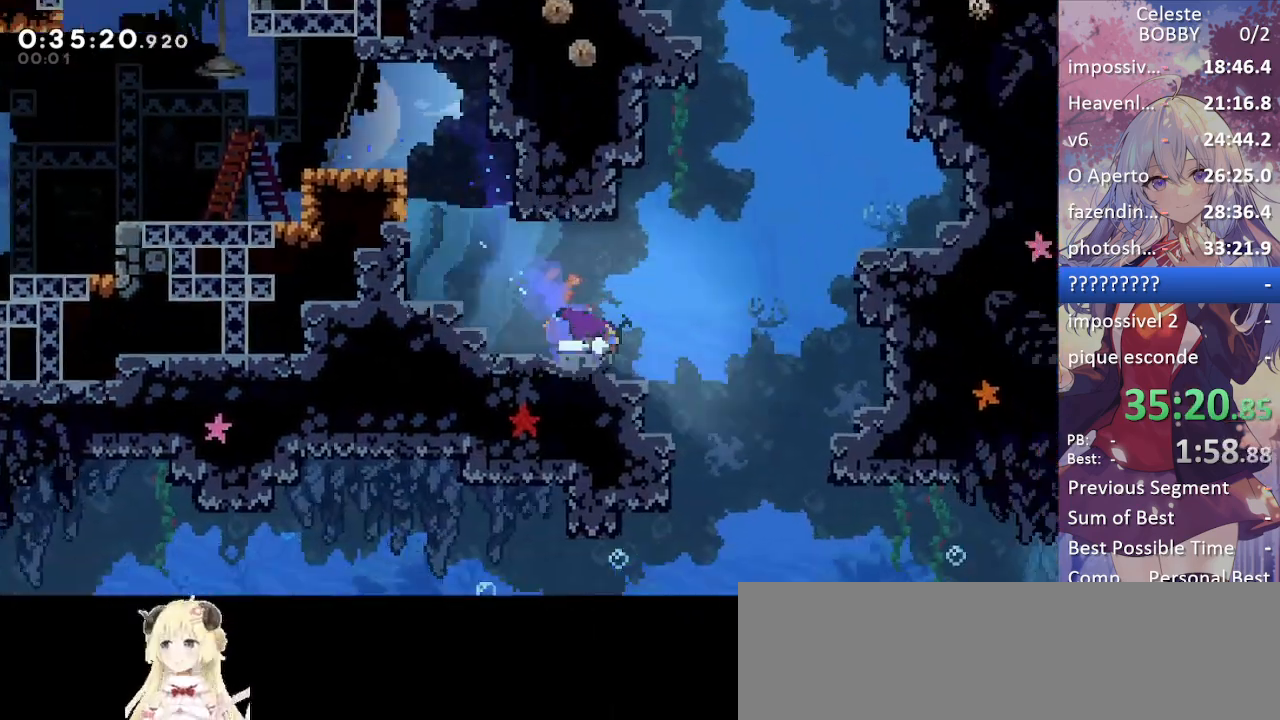
{"keys": ["dash", "down"], "events": [[84, "dash", "up"], [200, "dash", "down"], [284, "dash", "up"], [284, "right", "up"], [400, "dash", "down"]]}
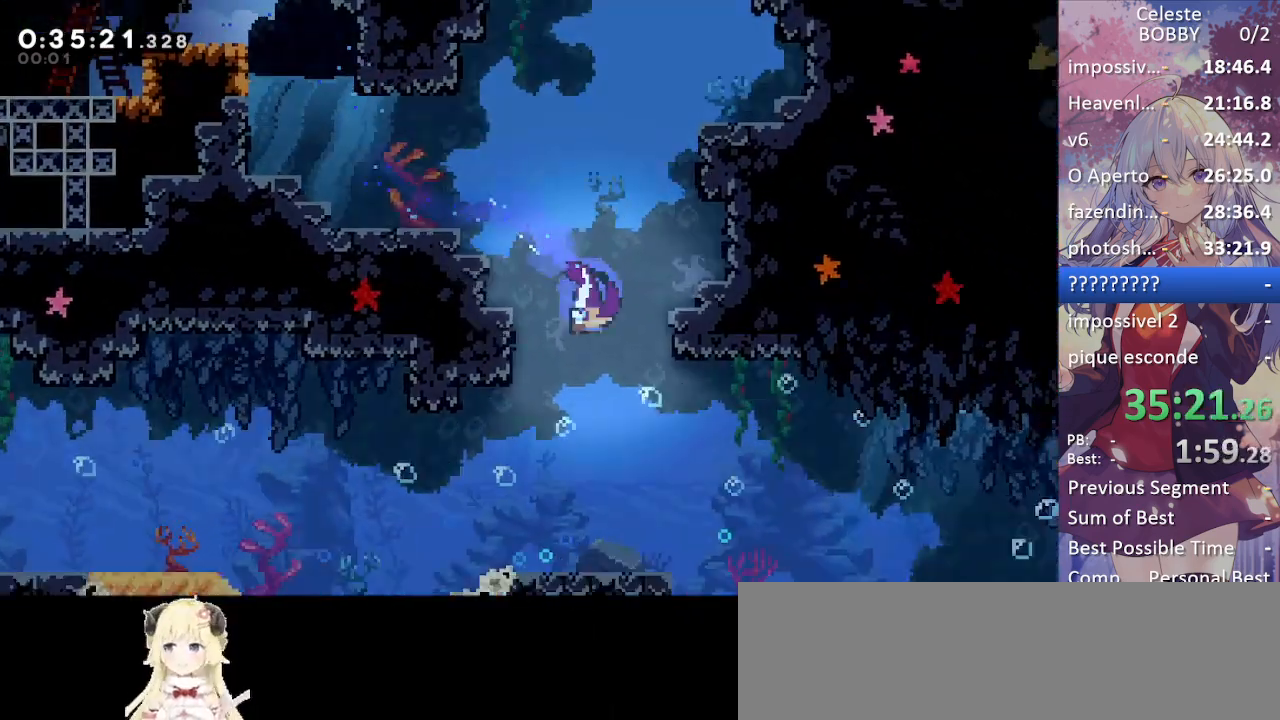
{"keys": ["down", "left"], "events": [[67, "dash", "up"], [217, "left", "down"]]}
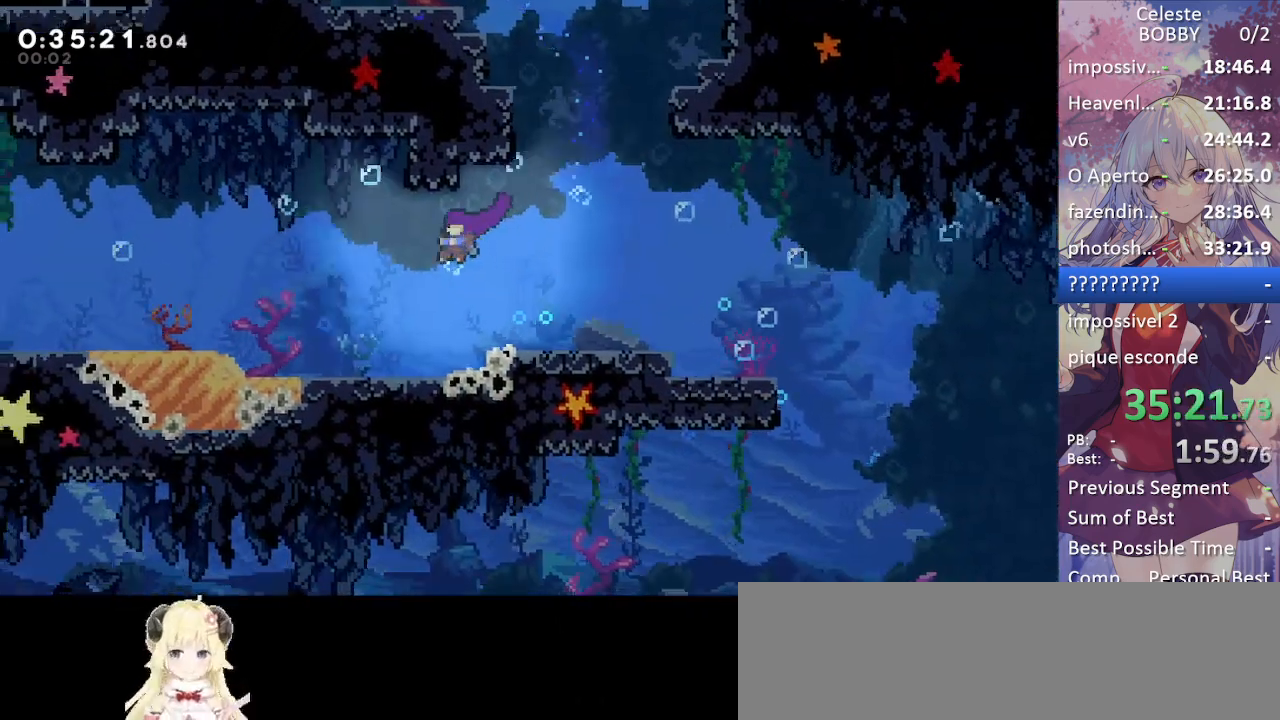
{"keys": ["left"], "events": [[17, "down", "up"], [267, "down", "down"], [317, "down", "up"]]}
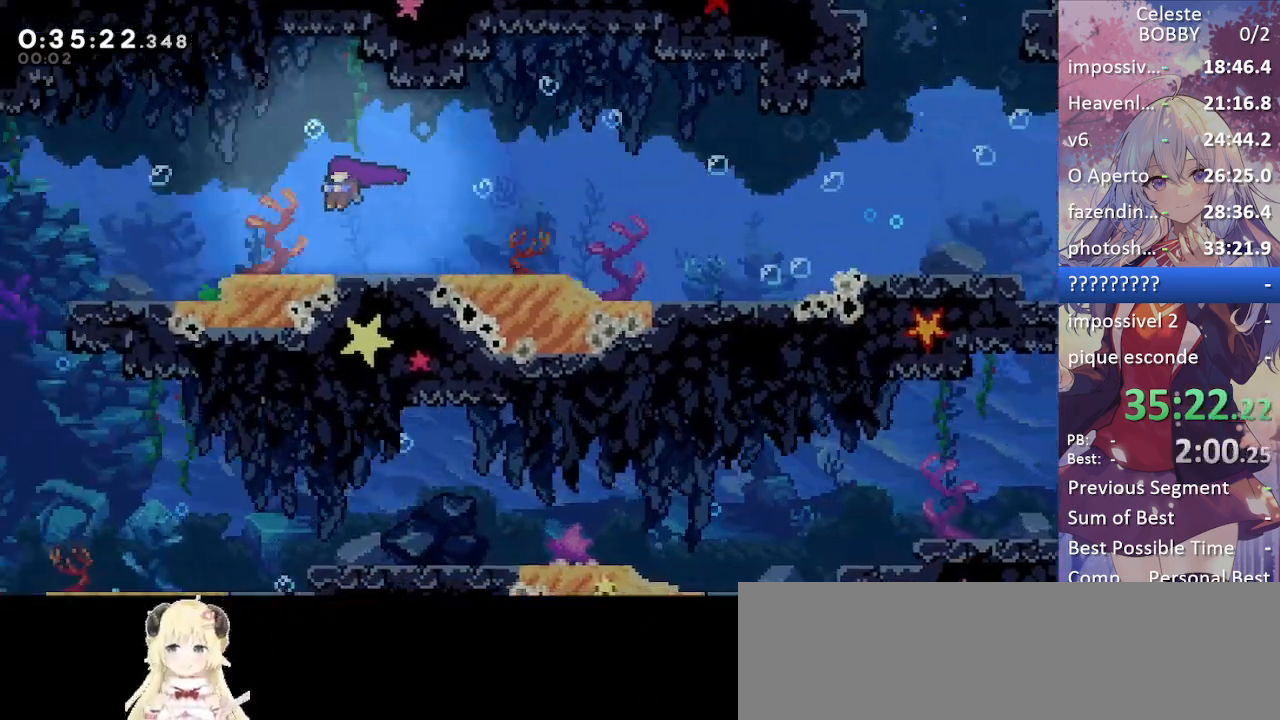
{"keys": ["left"], "events": []}
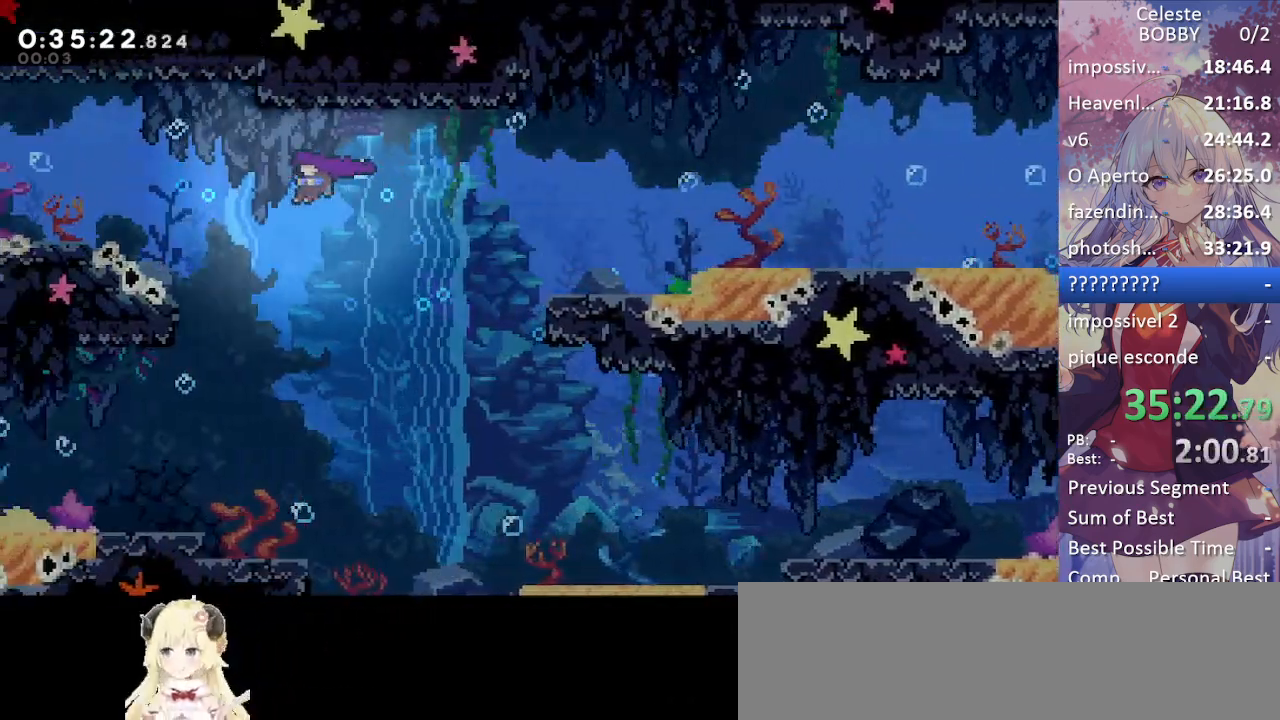
{"keys": ["left"], "events": []}
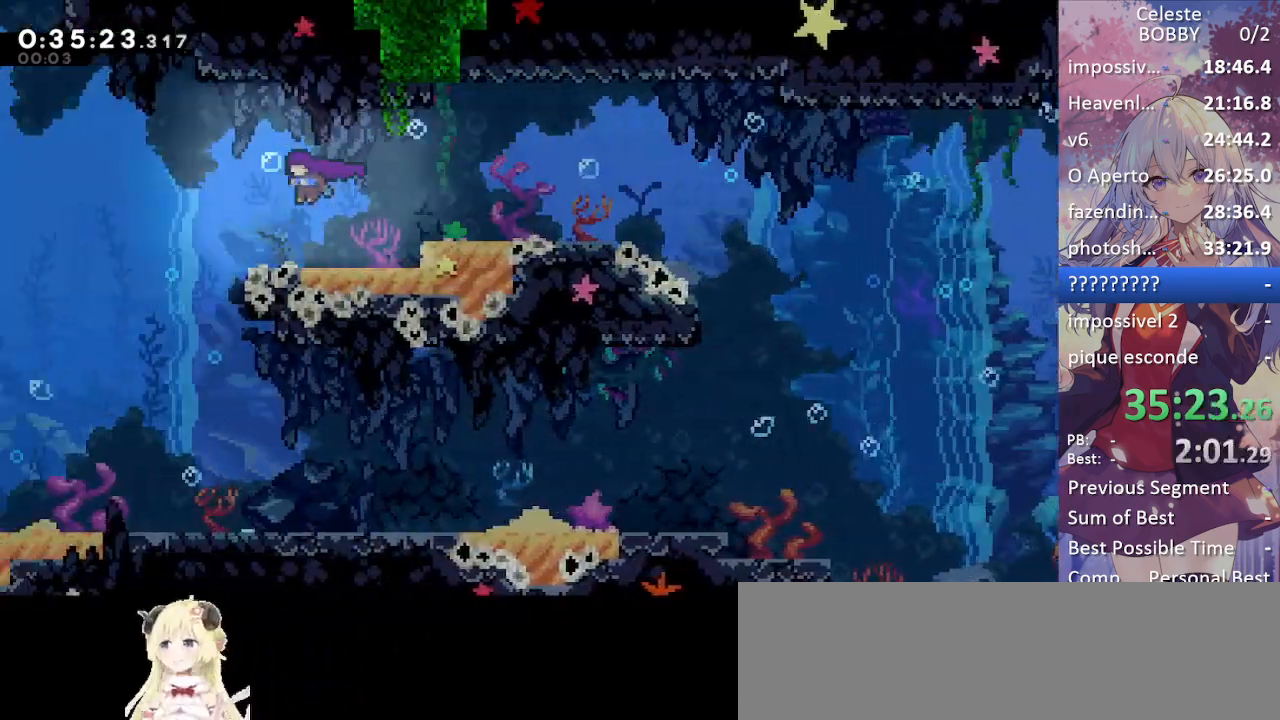
{"keys": ["left"], "events": []}
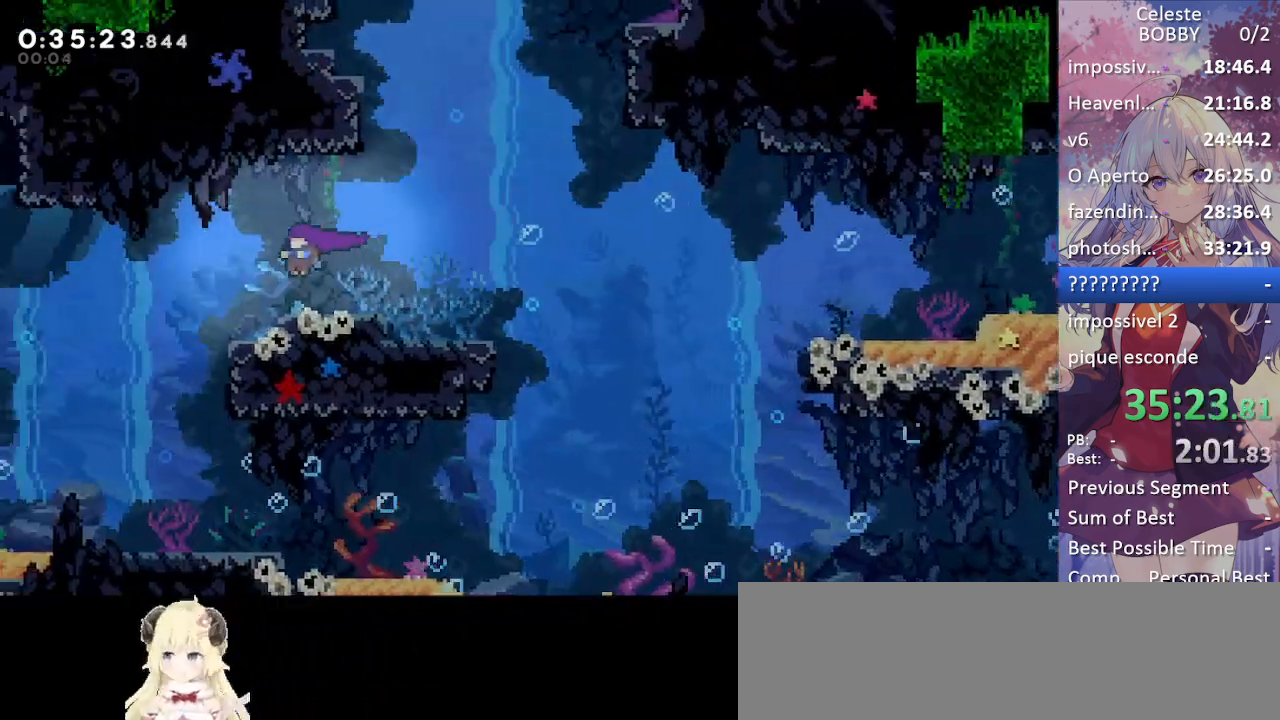
{"keys": ["down", "left"], "events": [[434, "down", "down"]]}
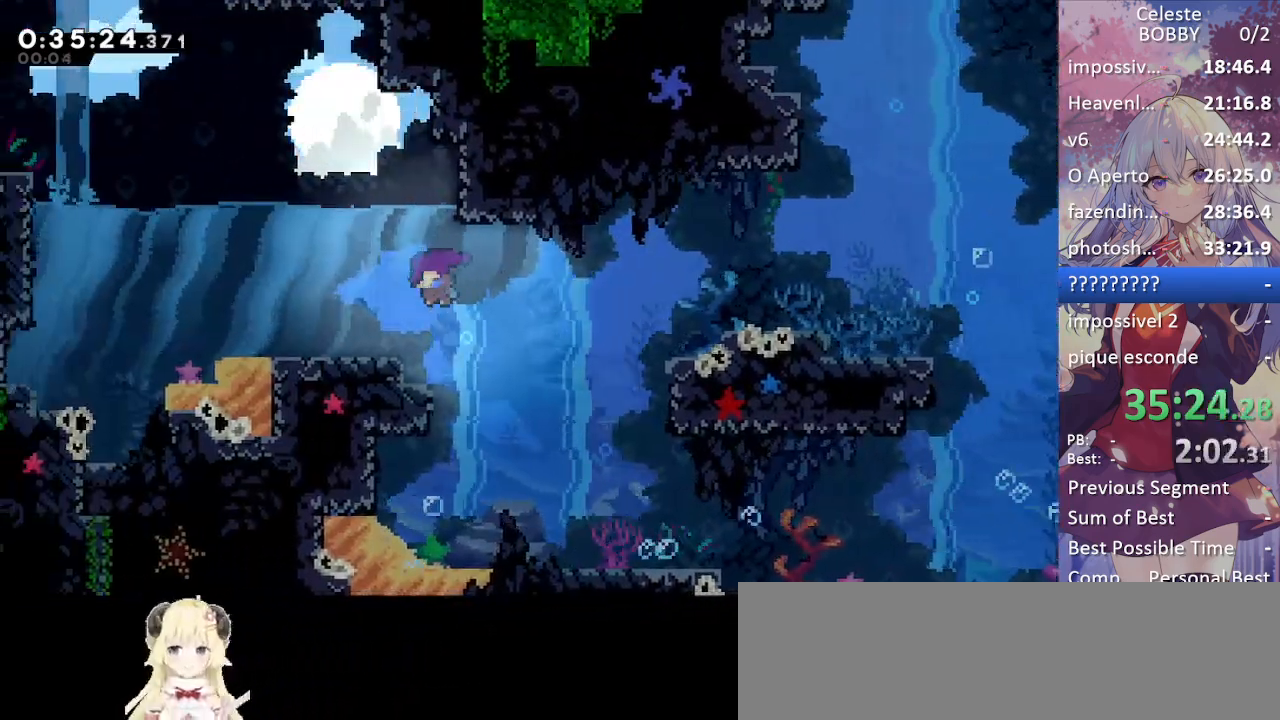
{"keys": ["dash", "left"], "events": [[67, "down", "up"], [250, "dash", "down"], [384, "dash", "up"], [500, "dash", "down"]]}
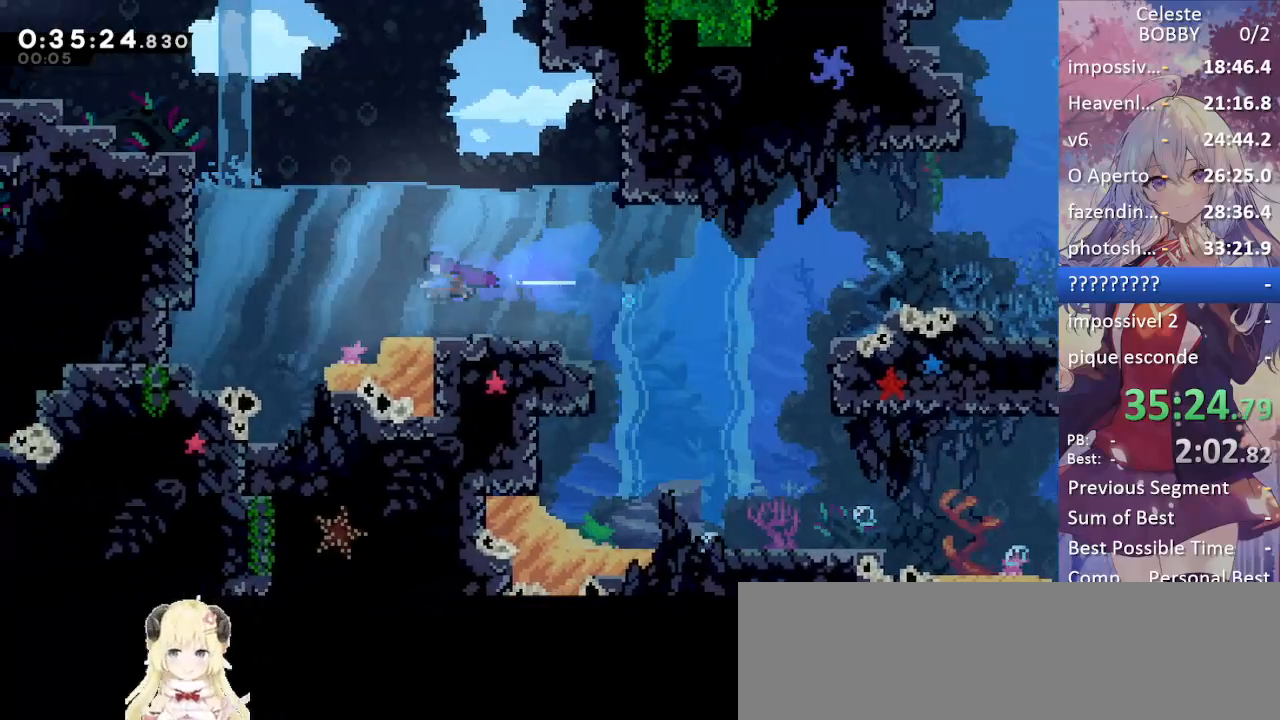
{"keys": ["dash", "left", "up"], "events": [[100, "up", "down"], [134, "dash", "up"], [250, "dash", "down"], [417, "dash", "up"], [484, "dash", "down"]]}
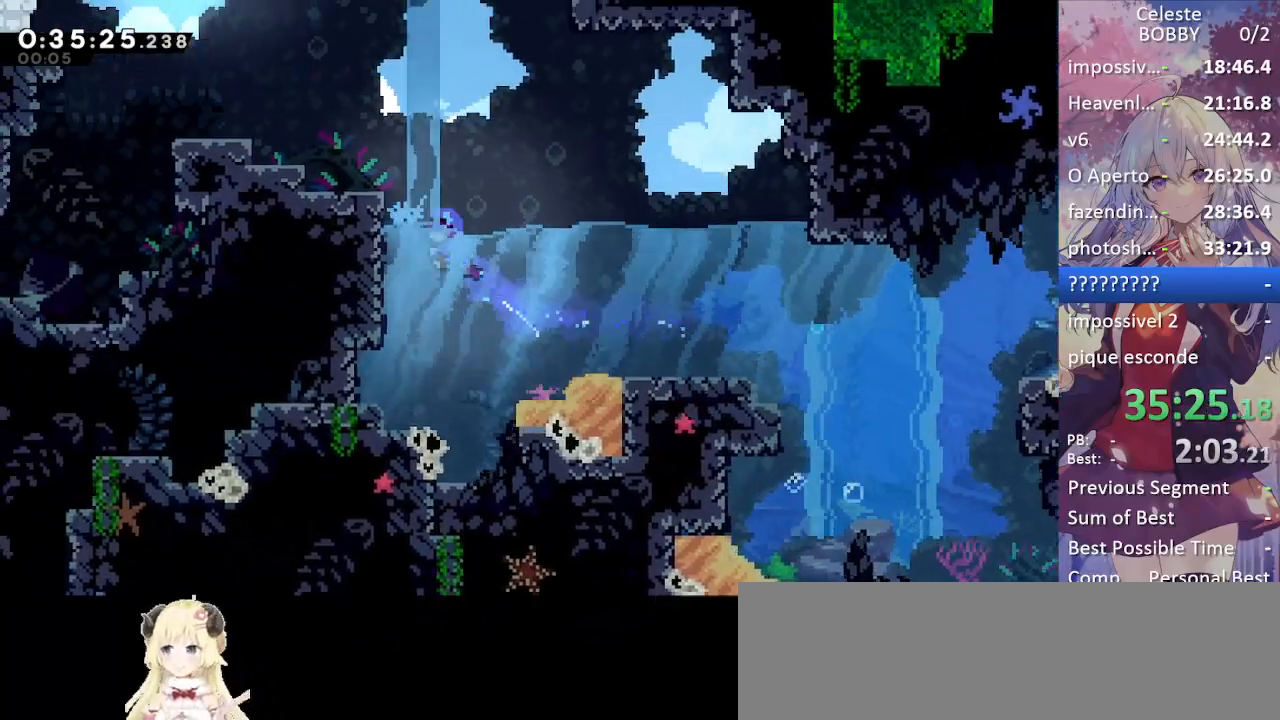
{"keys": ["grab", "left"], "events": [[84, "grab", "down"], [234, "up", "up"], [300, "dash", "up"]]}
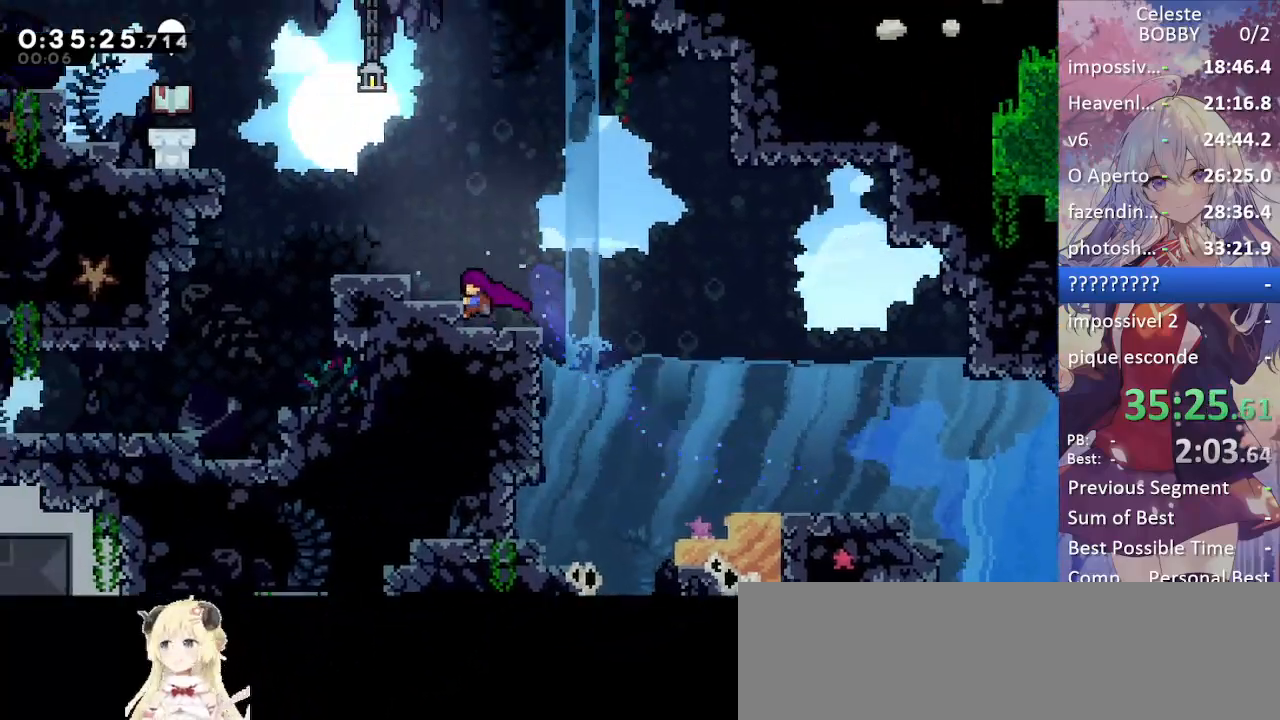
{"keys": ["down", "left"], "events": [[34, "jump", "down"], [250, "dash", "down"], [250, "jump", "up"], [284, "down", "down"], [350, "dash", "up"], [384, "grab", "up"]]}
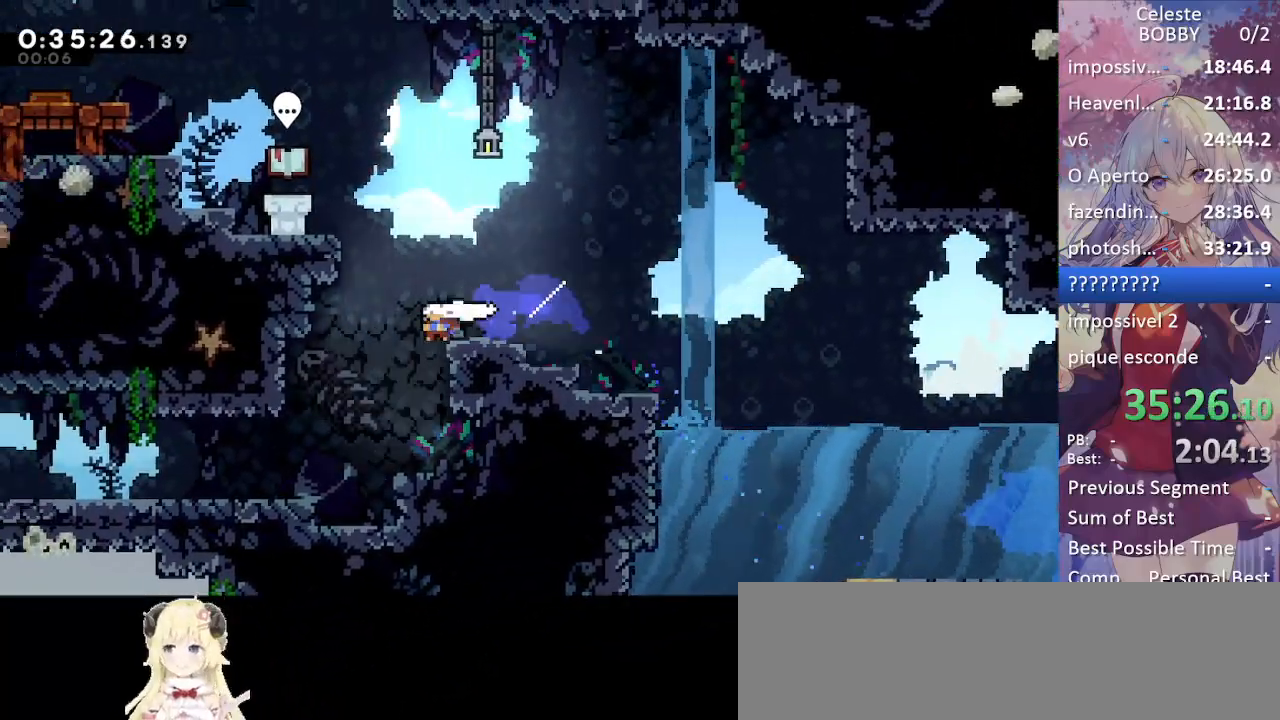
{"keys": ["jump", "left"], "events": [[217, "dash", "down"], [367, "dash", "up"], [467, "down", "up"], [467, "jump", "down"]]}
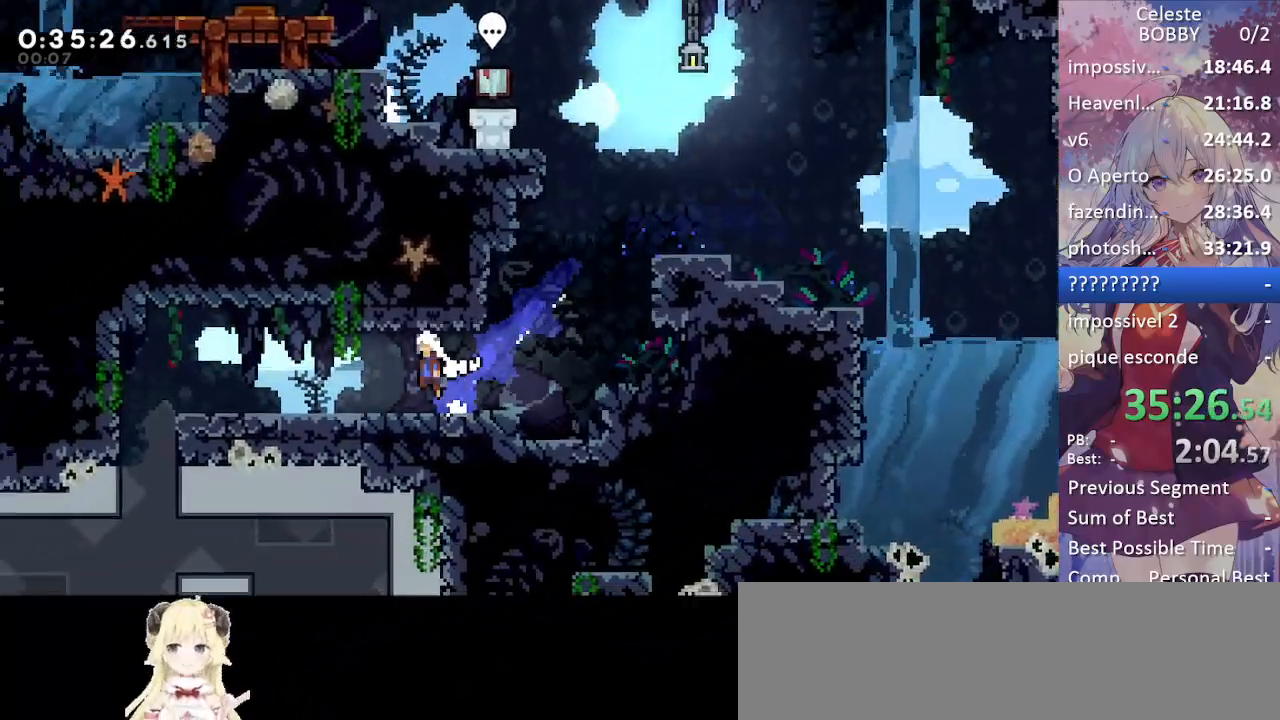
{"keys": ["dash", "left"], "events": [[67, "jump", "up"], [484, "dash", "down"]]}
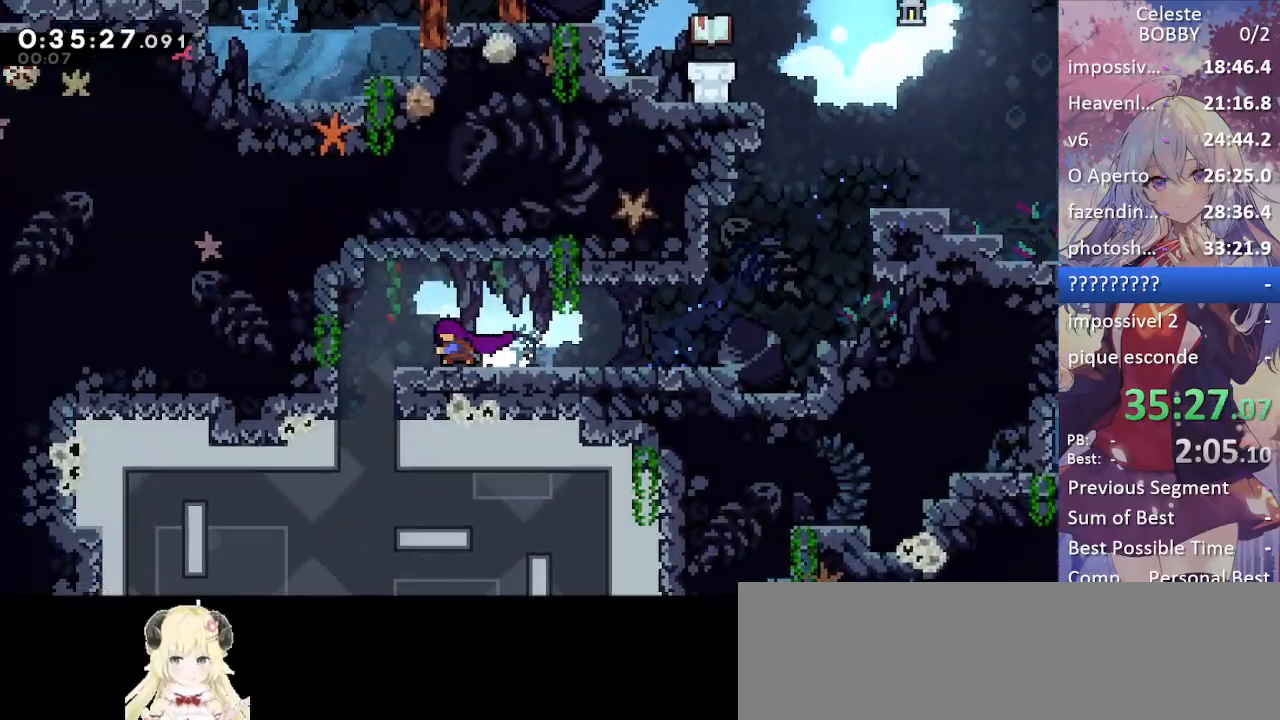
{"keys": ["down"], "events": [[84, "dash", "up"], [184, "down", "down"], [184, "left", "up"], [234, "dash", "down"], [350, "dash", "up"]]}
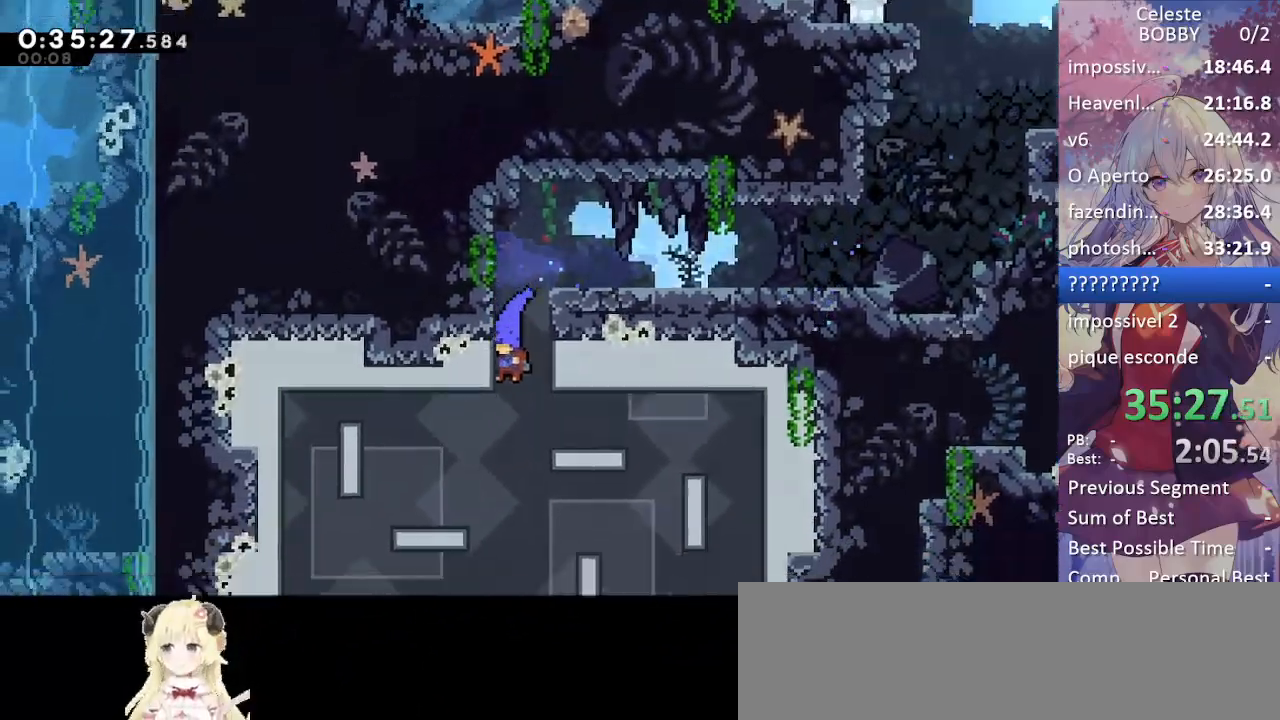
{"keys": ["right"], "events": [[450, "right", "down"], [500, "down", "up"]]}
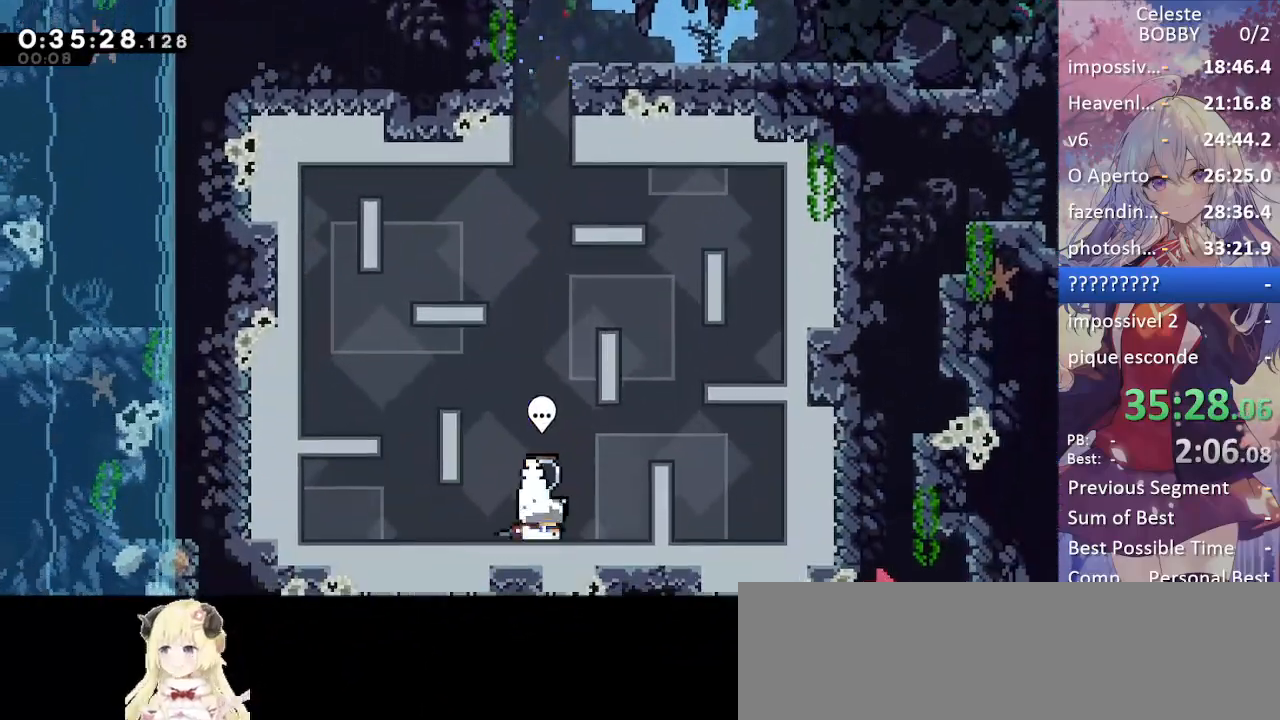
{"keys": ["jump"], "events": [[50, "right", "up"], [100, "dash", "down"], [200, "dash", "up"], [484, "jump", "down"]]}
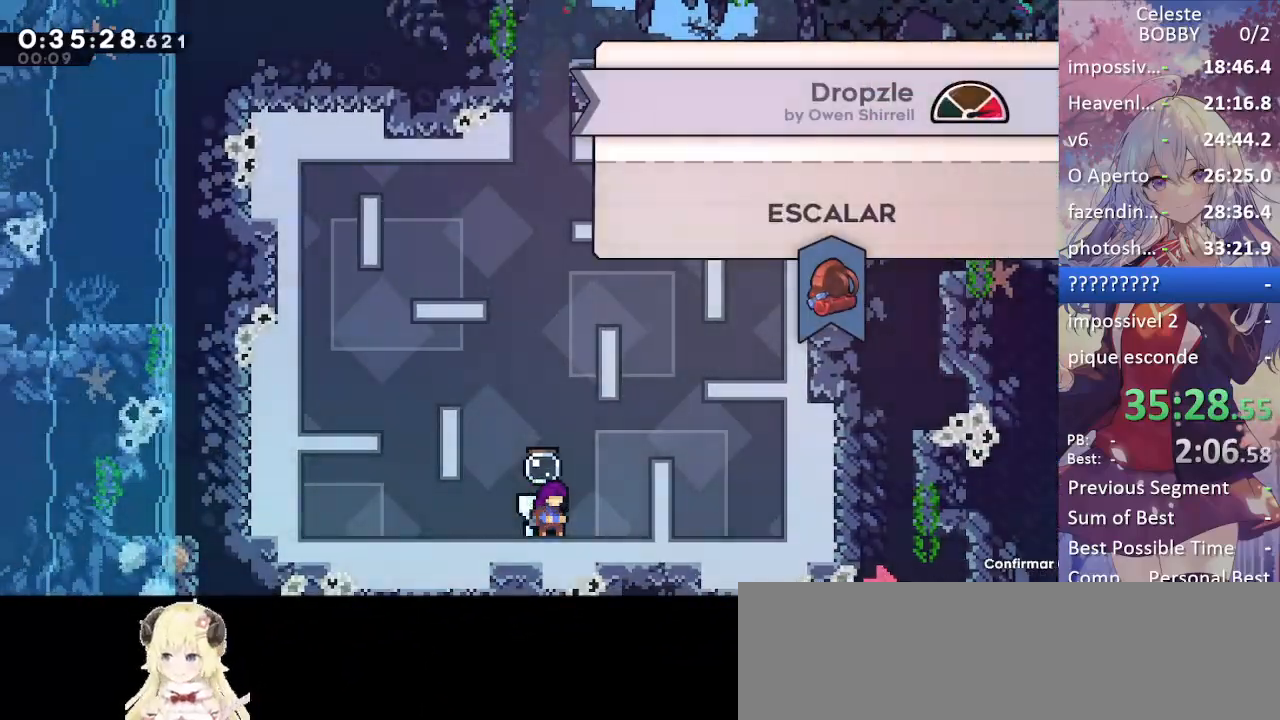
{"keys": [], "events": [[184, "jump", "up"]]}
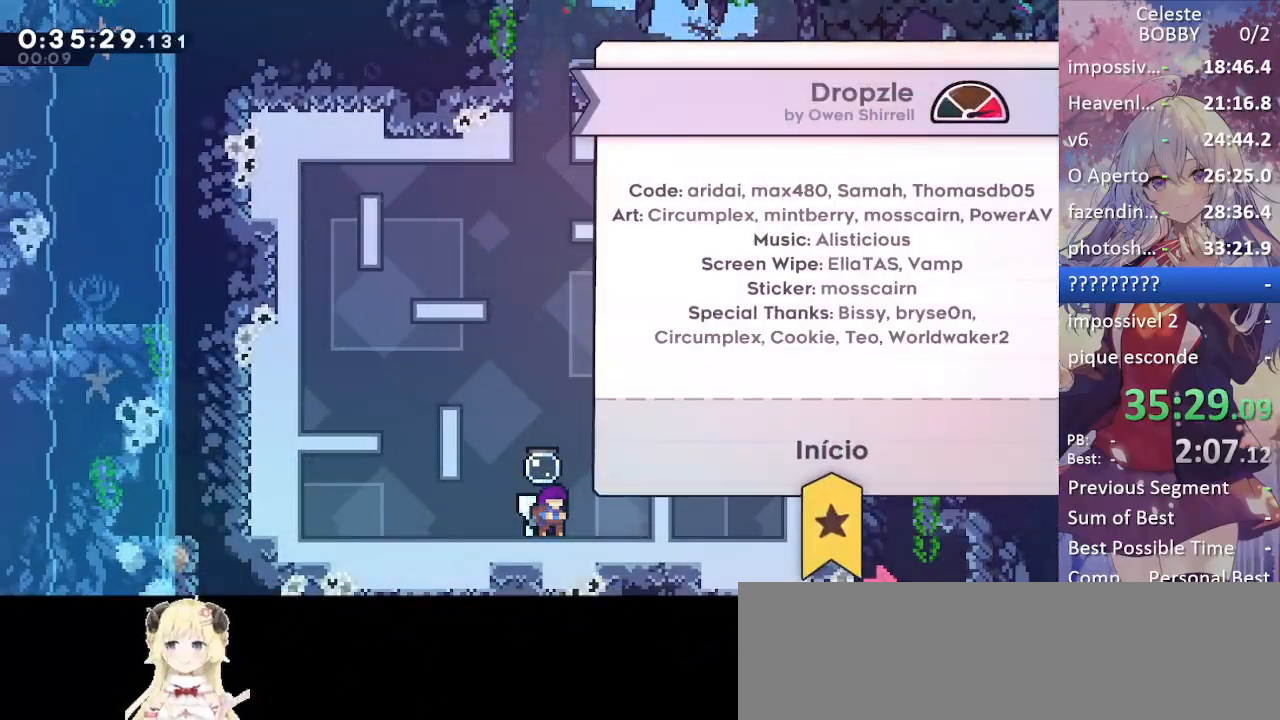
{"keys": [], "events": [[50, "jump", "down"], [284, "jump", "up"]]}
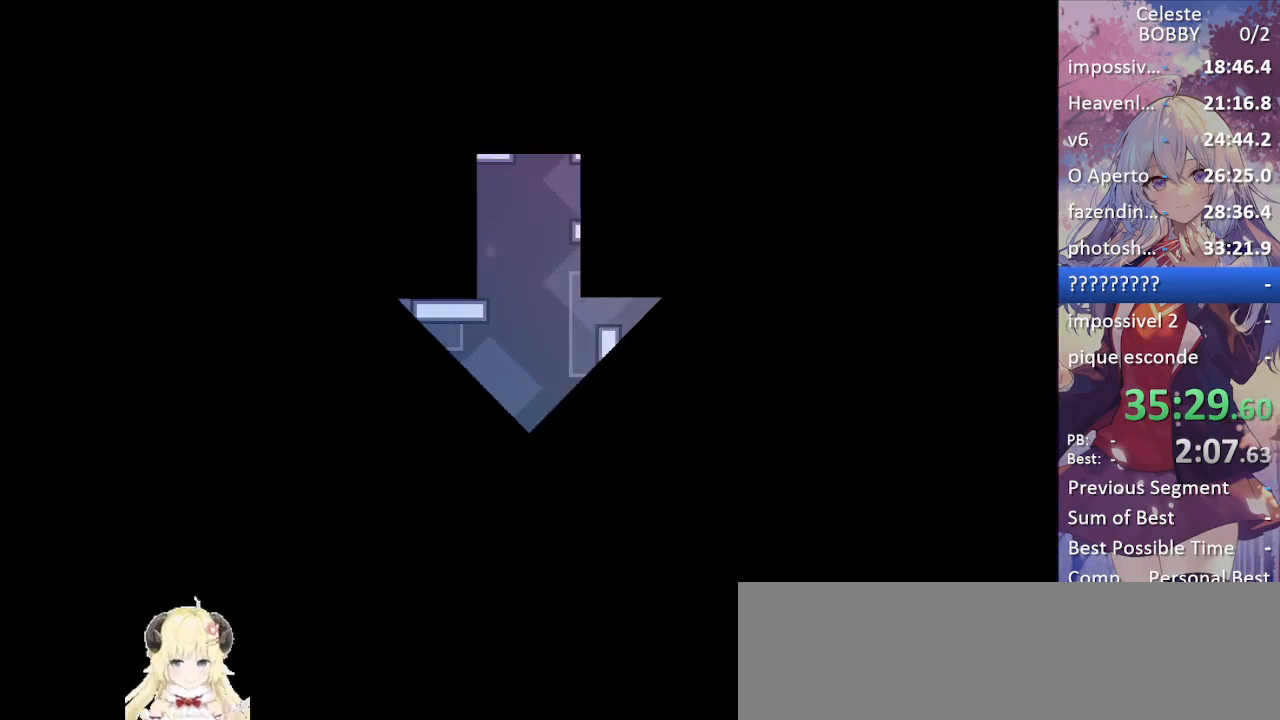
{"keys": [], "events": []}
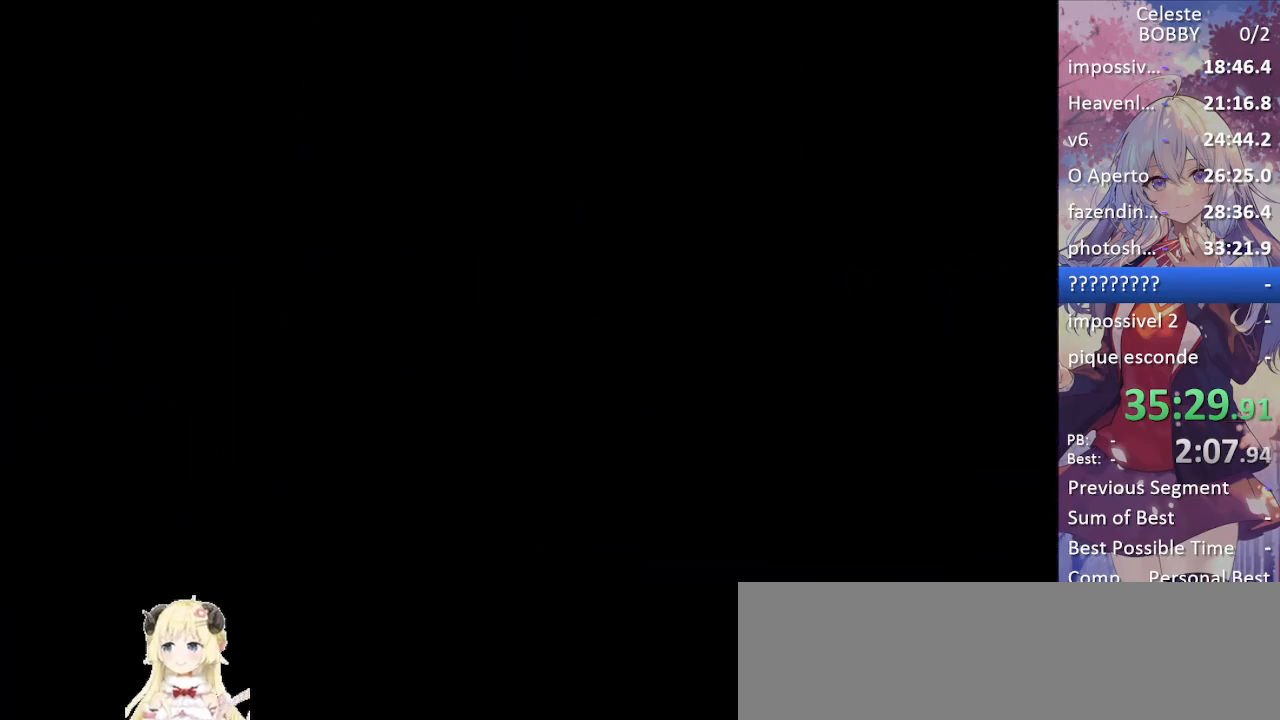
{"keys": [], "events": []}
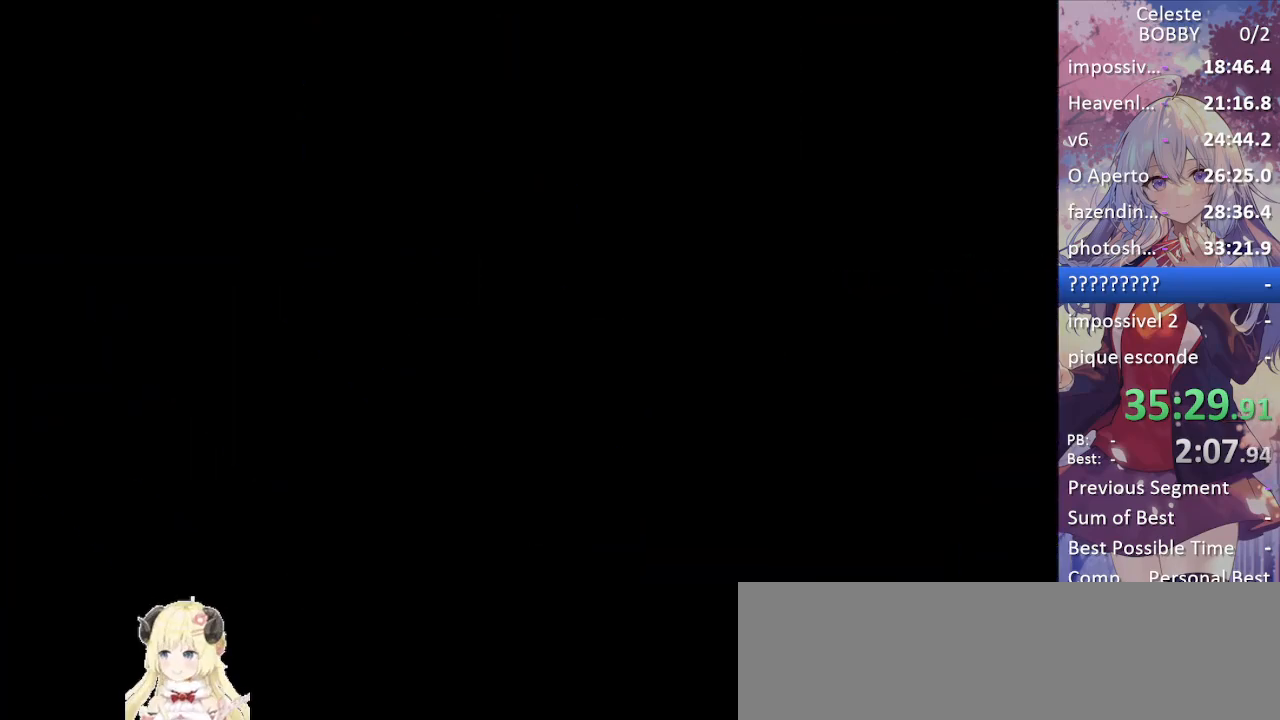
{"keys": [], "events": []}
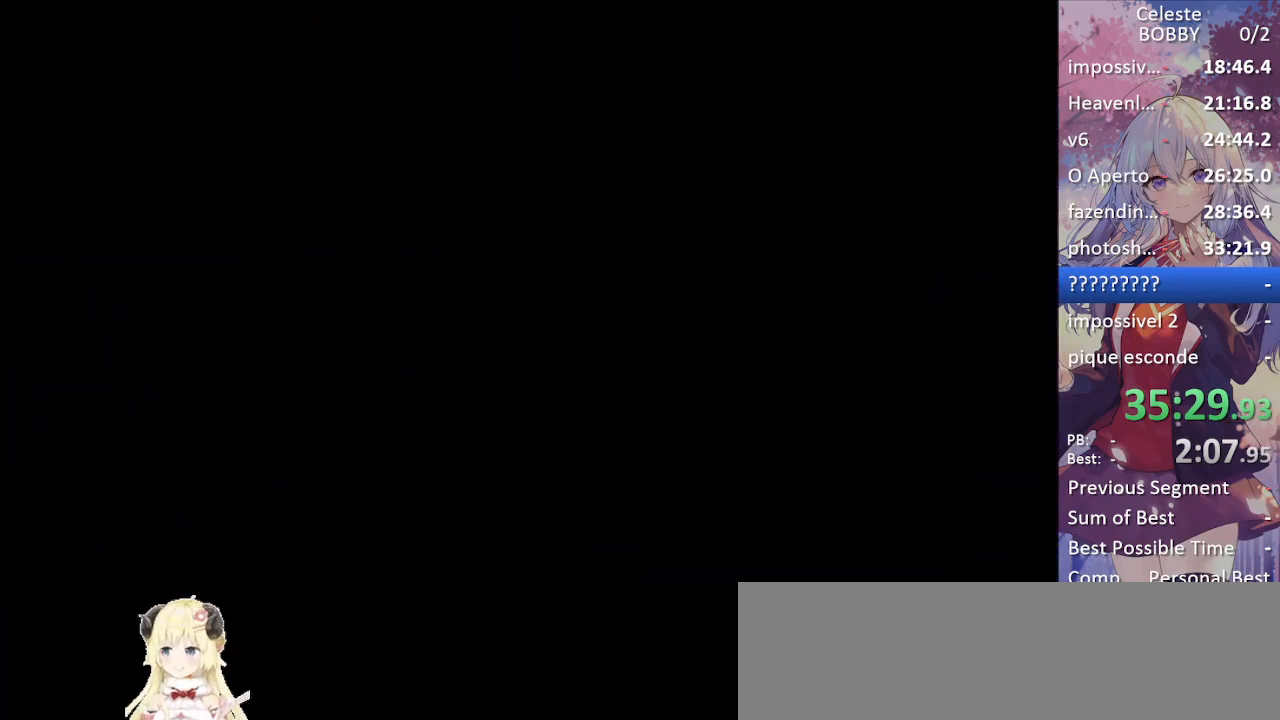
{"keys": [], "events": []}
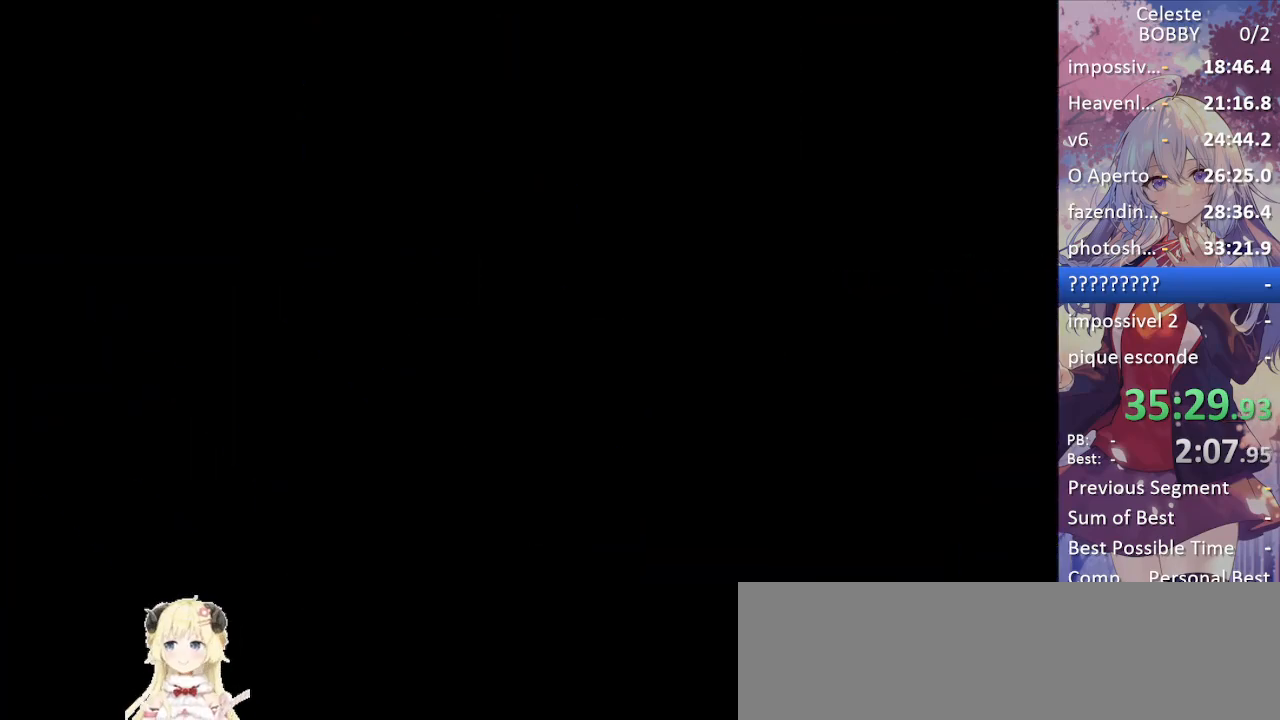
{"keys": [], "events": []}
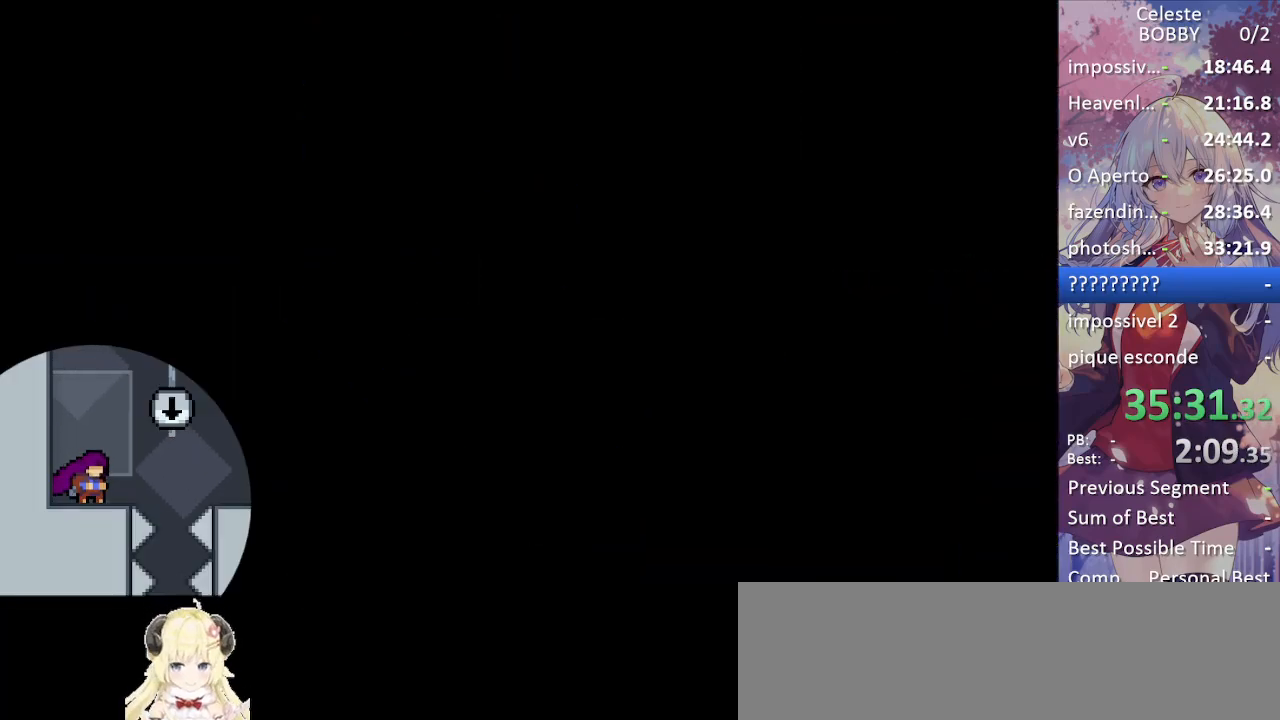
{"keys": [], "events": []}
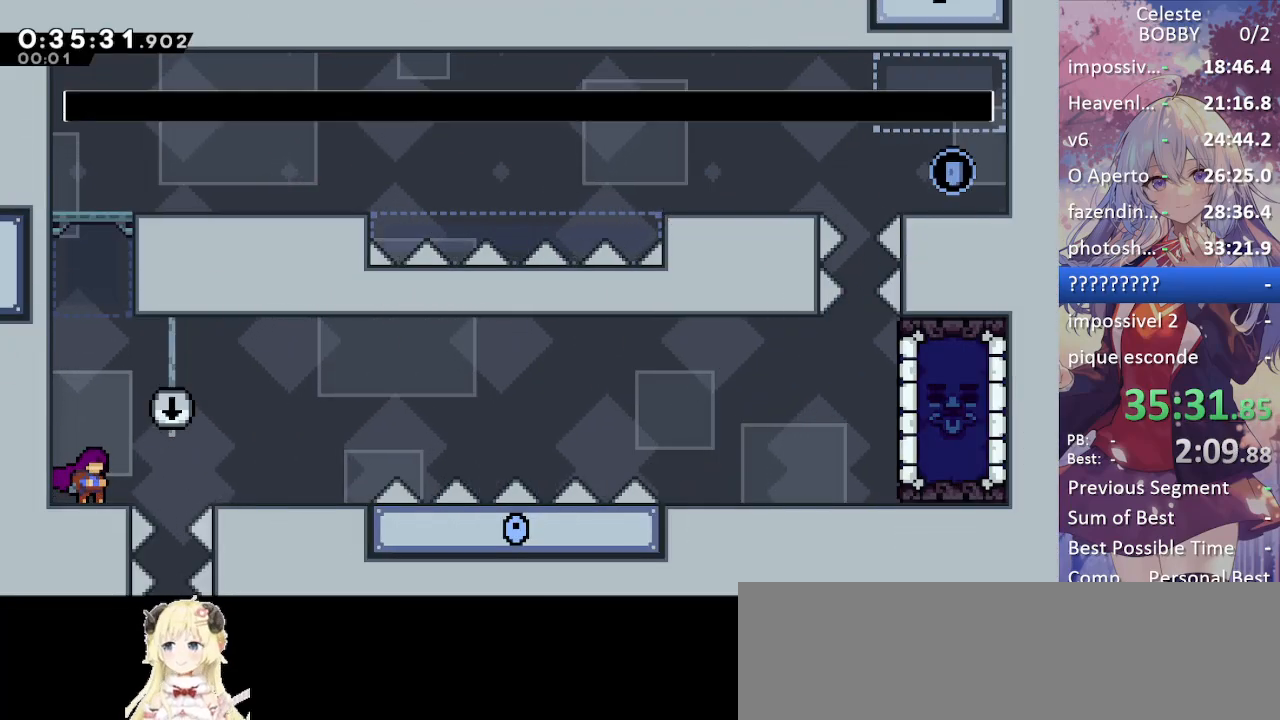
{"keys": [], "events": []}
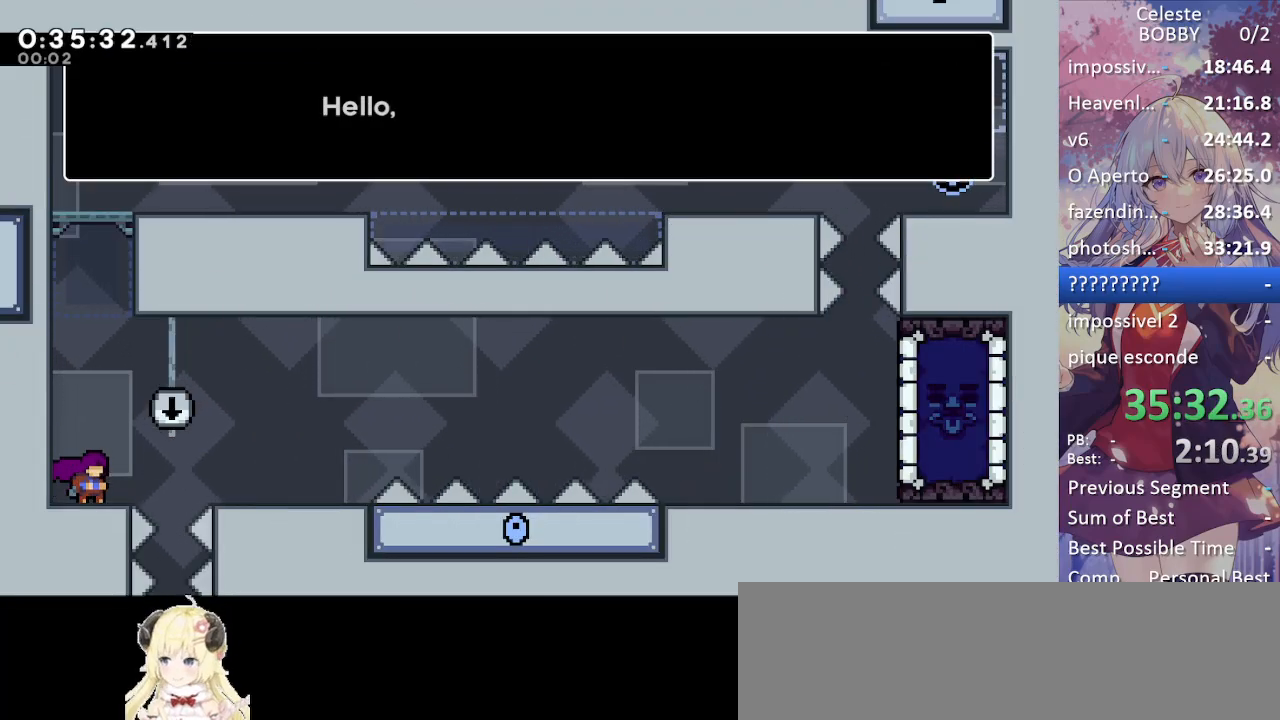
{"keys": [], "events": [[84, "pause", "down"], [217, "demo", "down"], [267, "pause", "up"], [317, "demo", "up"]]}
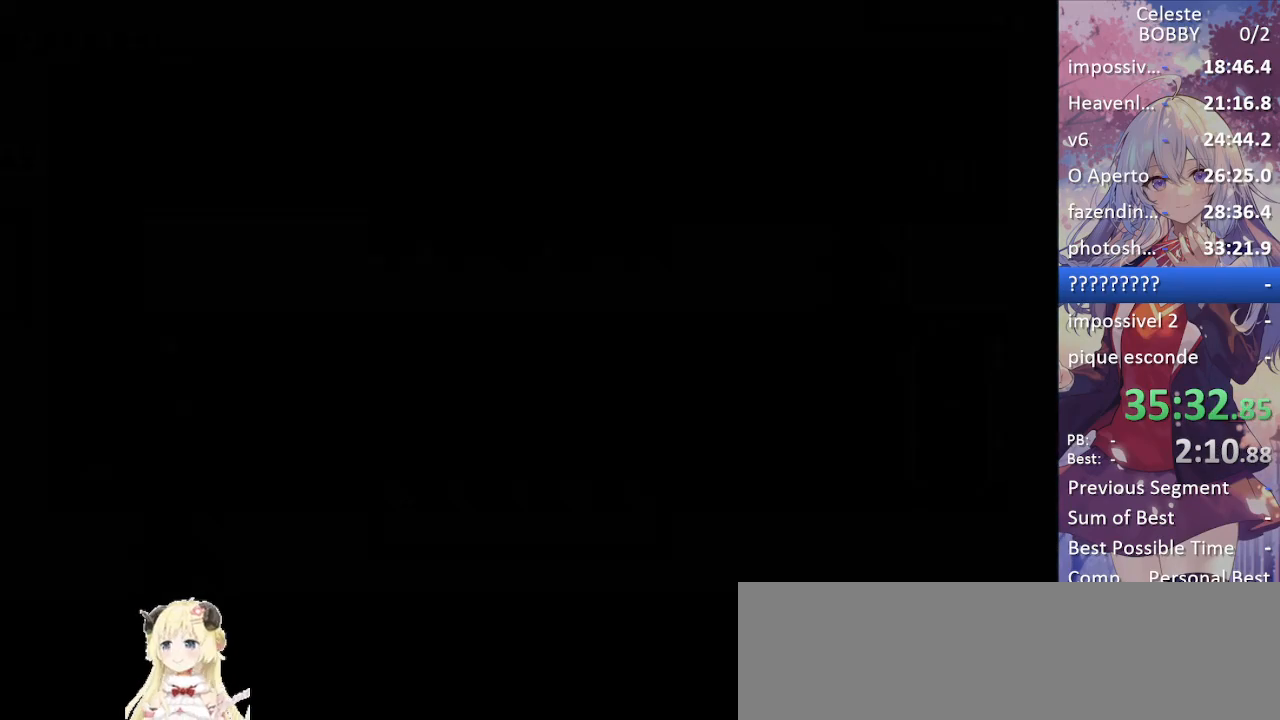
{"keys": ["grab", "left"], "events": [[234, "left", "down"], [384, "grab", "down"]]}